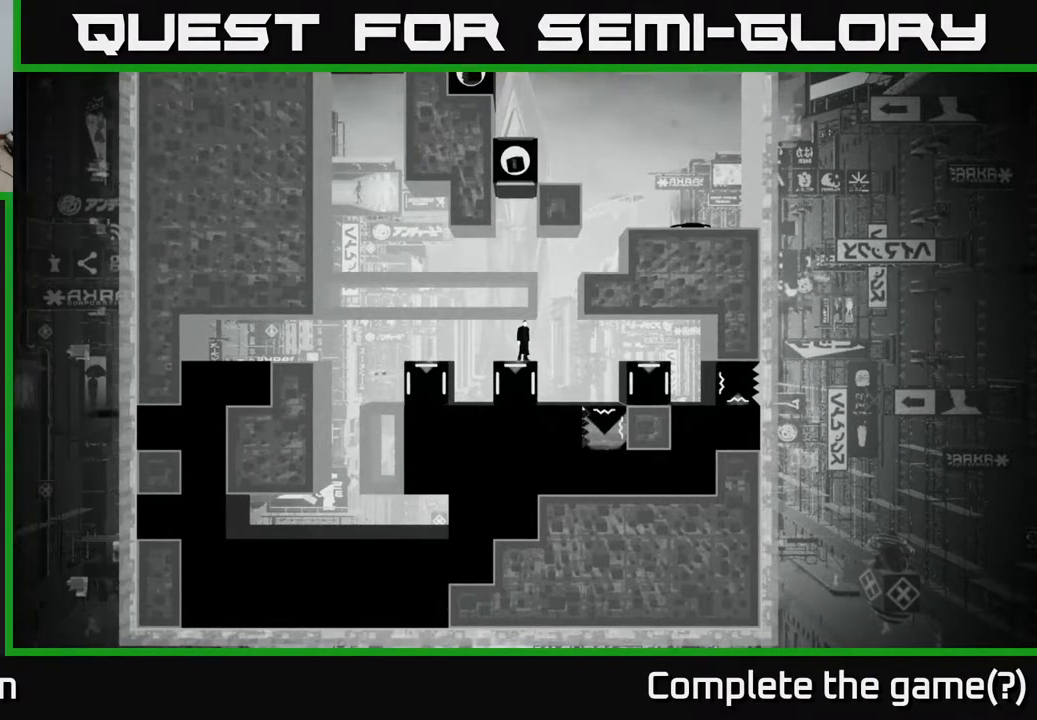
Gameplay with a controller (Xbox layout); each line is a JSON object with the inputs held at the frame after it. "events" lists button and stick changes between this image and that frame as [ms after this image, input, new state], when the widget could be followed in between.
{"buttons": [], "left_stick": "center", "right_stick": "up", "events": [[400, "right_stick", "up"]]}
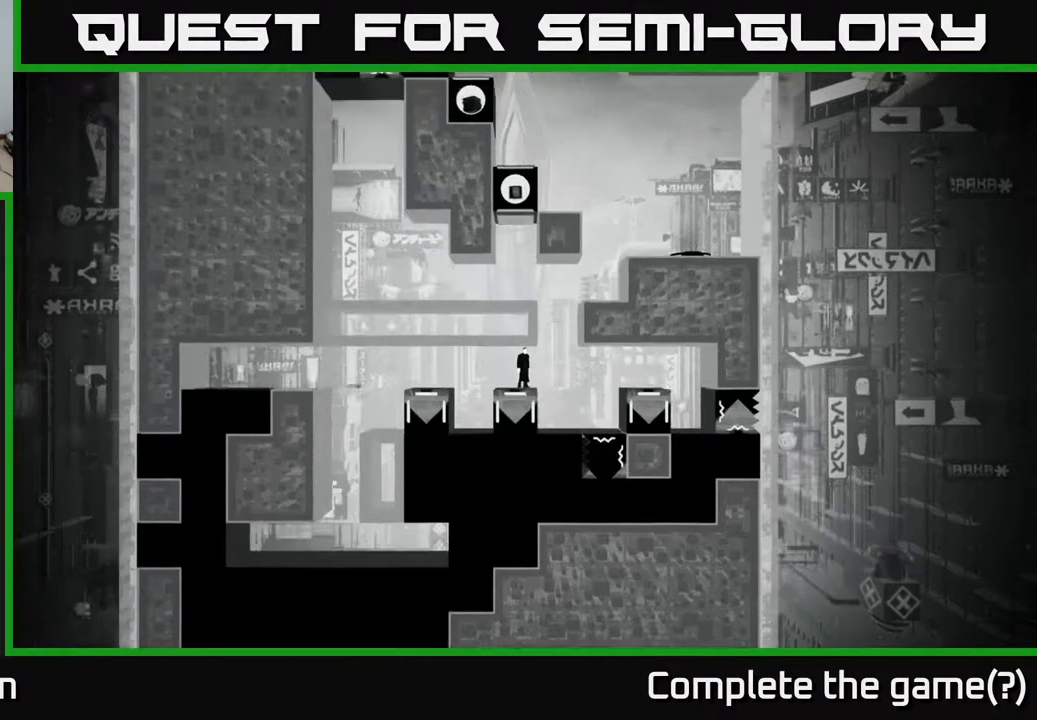
{"buttons": [], "left_stick": "center", "right_stick": "center", "events": [[400, "right_stick", "center"]]}
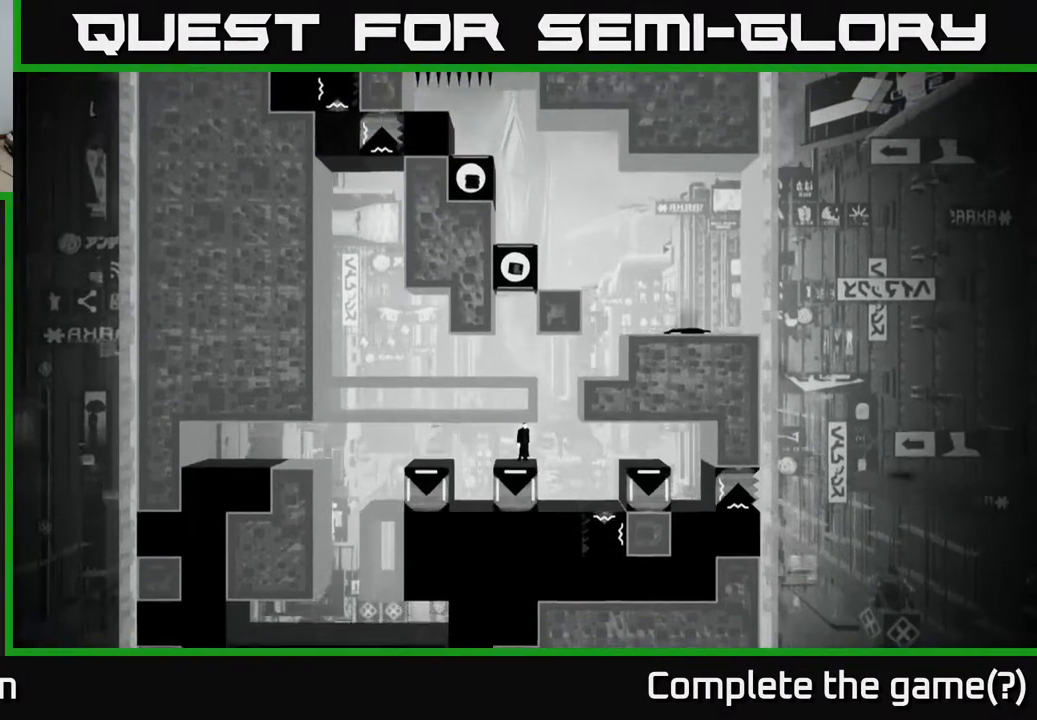
{"buttons": [], "left_stick": "center", "right_stick": "center", "events": []}
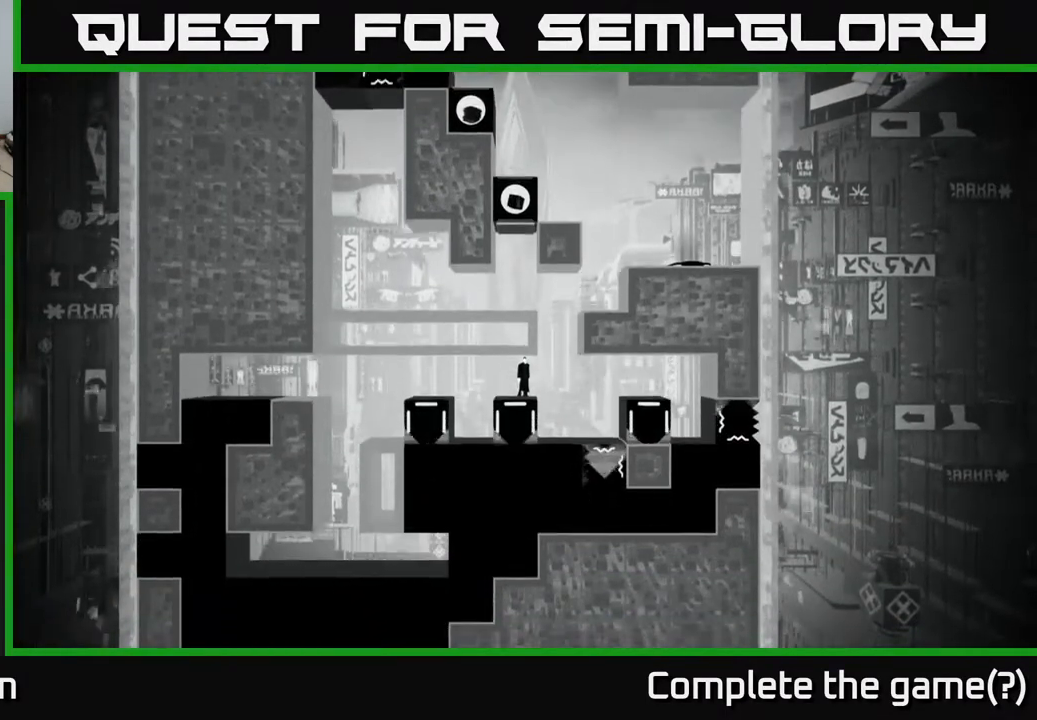
{"buttons": [], "left_stick": "center", "right_stick": "center", "events": []}
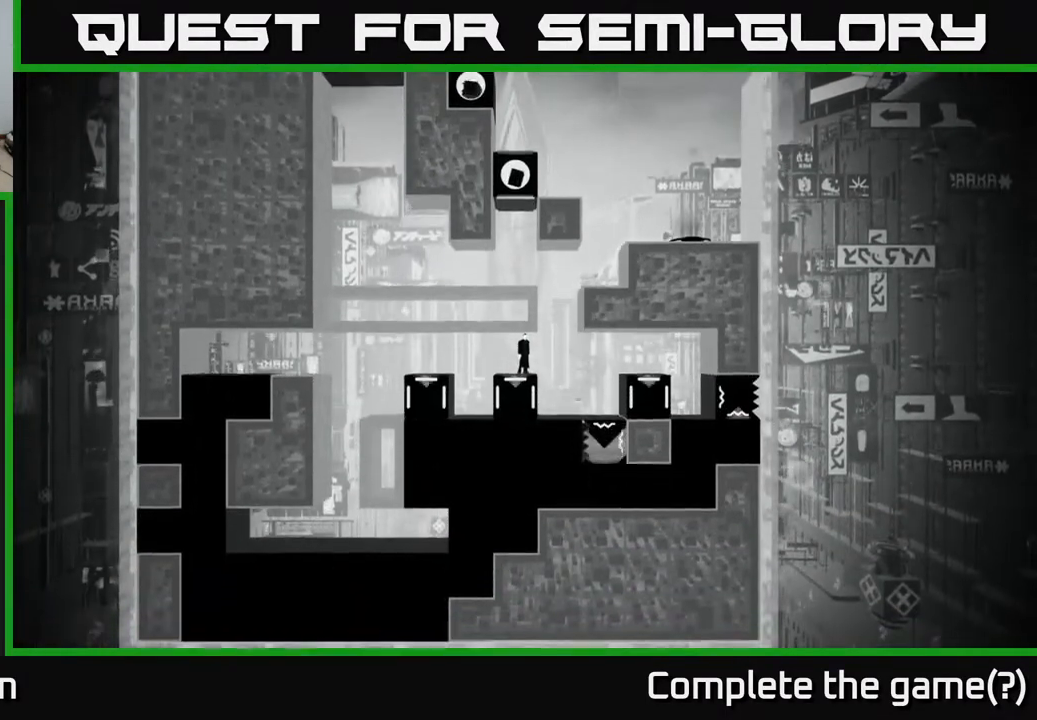
{"buttons": [], "left_stick": "center", "right_stick": "center", "events": []}
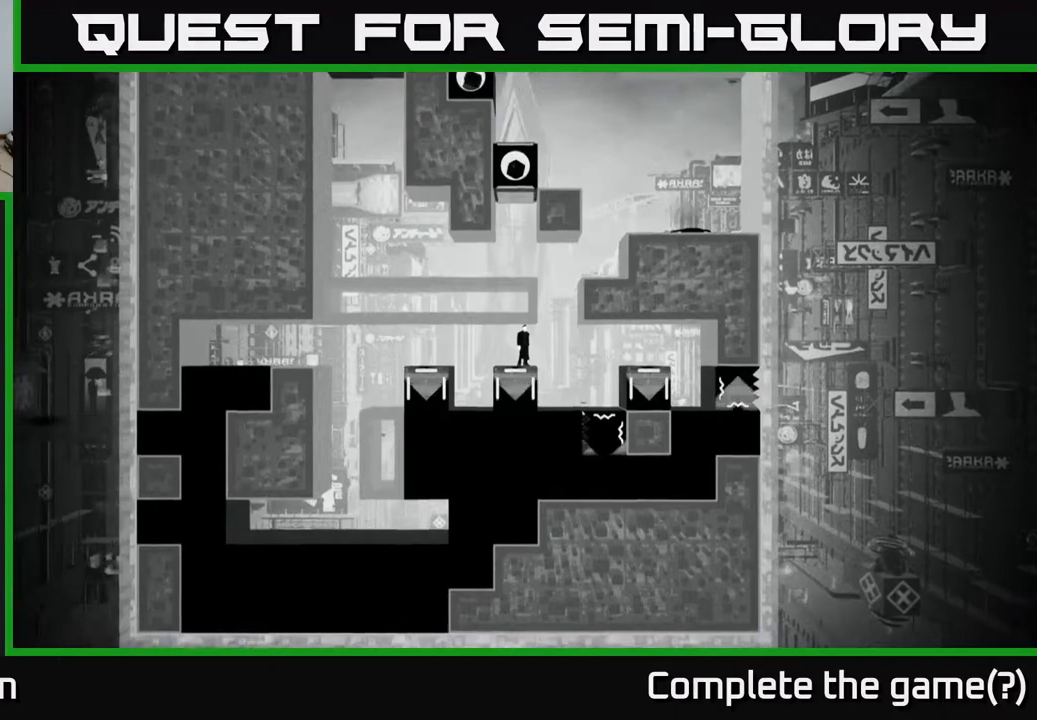
{"buttons": [], "left_stick": "center", "right_stick": "center", "events": []}
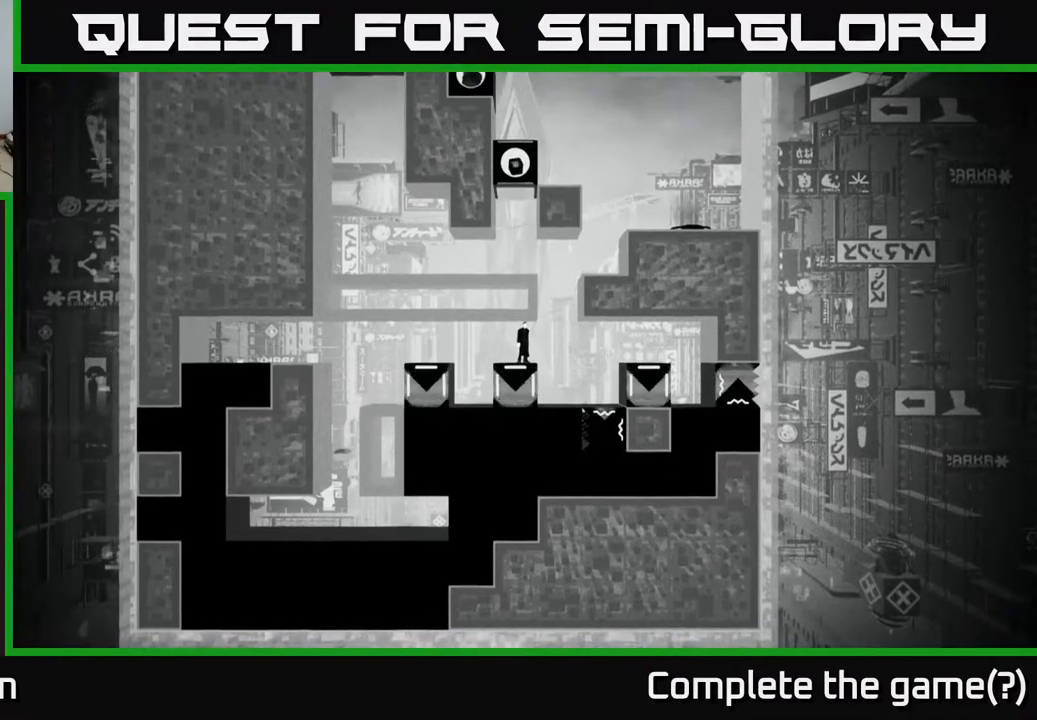
{"buttons": [], "left_stick": "center", "right_stick": "center", "events": []}
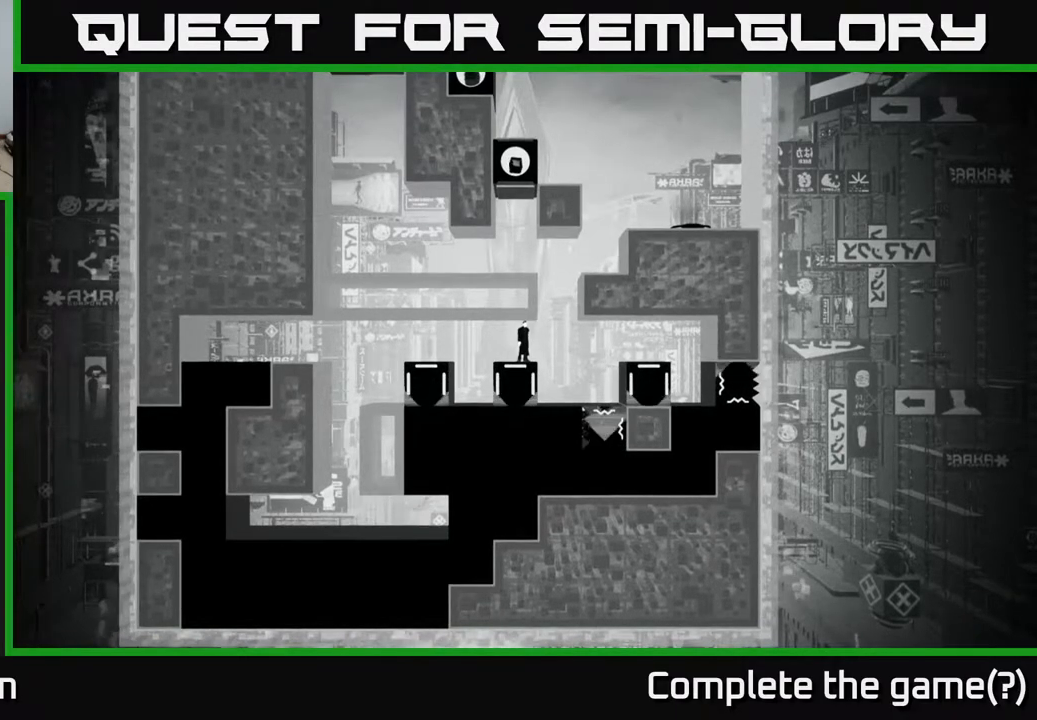
{"buttons": [], "left_stick": "center", "right_stick": "center", "events": []}
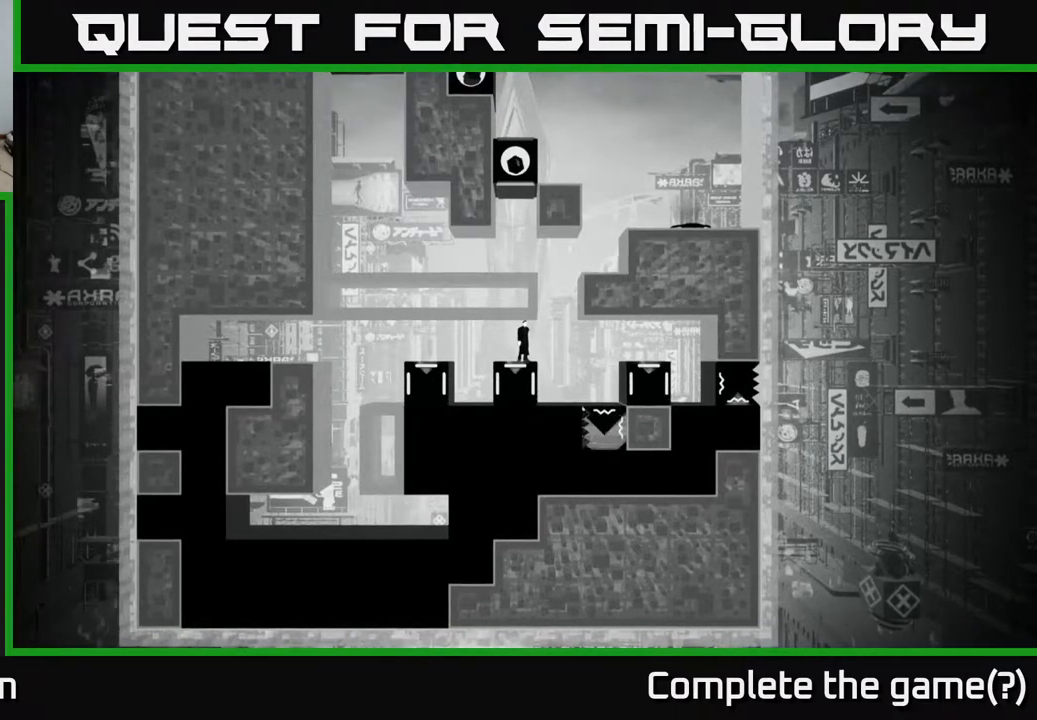
{"buttons": [], "left_stick": "center", "right_stick": "center", "events": []}
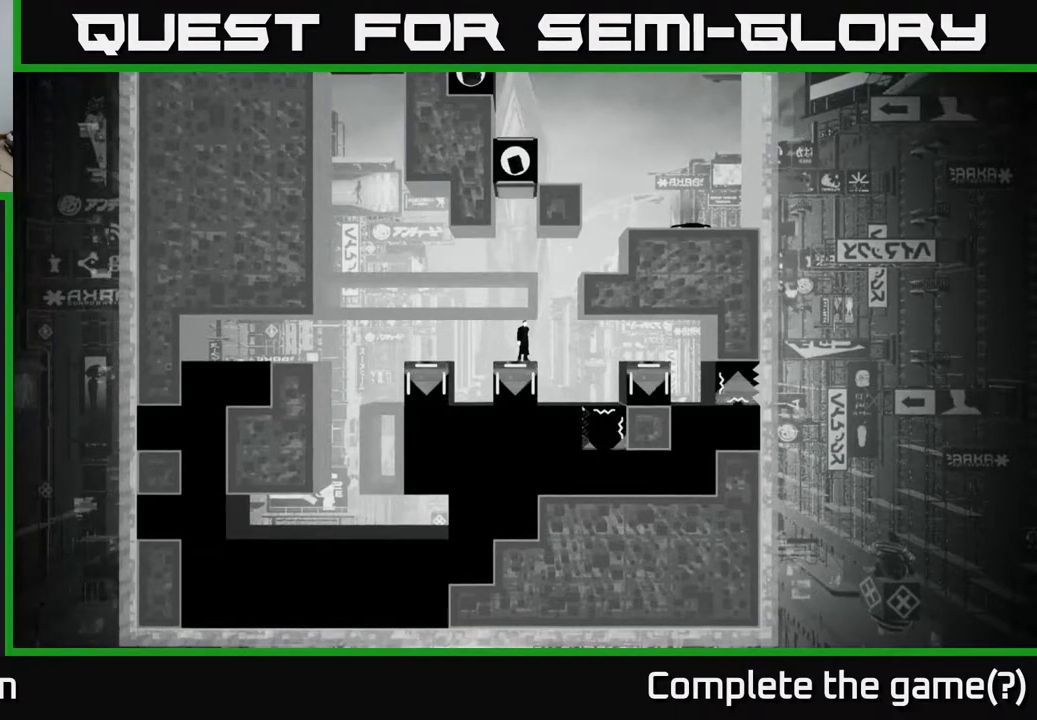
{"buttons": [], "left_stick": "center", "right_stick": "center", "events": []}
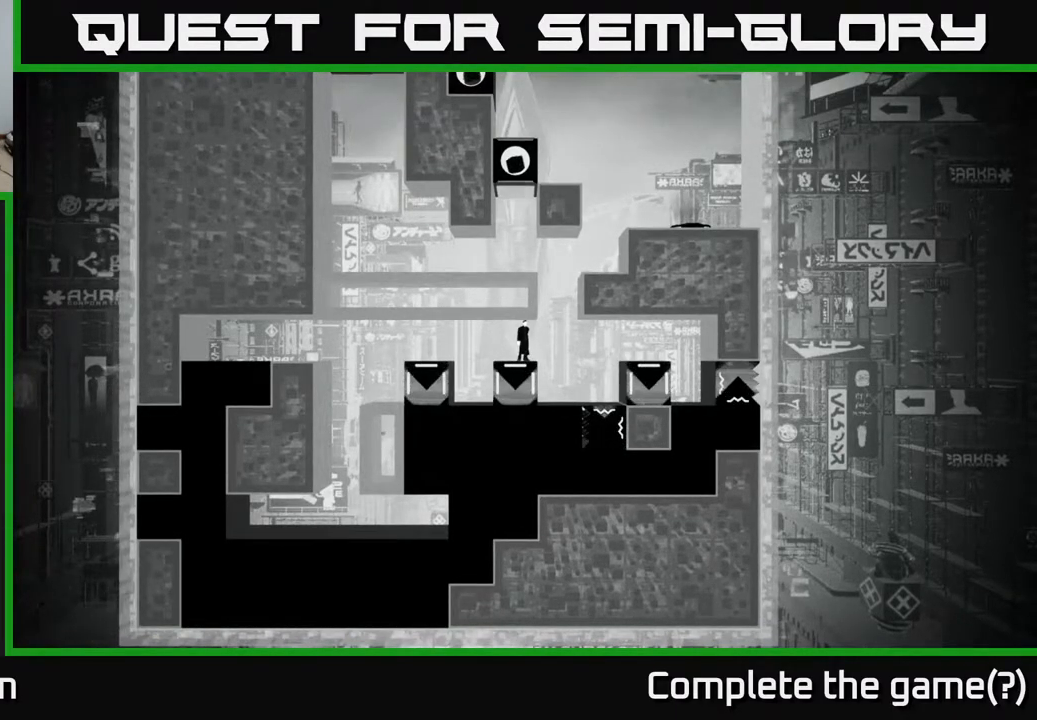
{"buttons": [], "left_stick": "center", "right_stick": "center", "events": []}
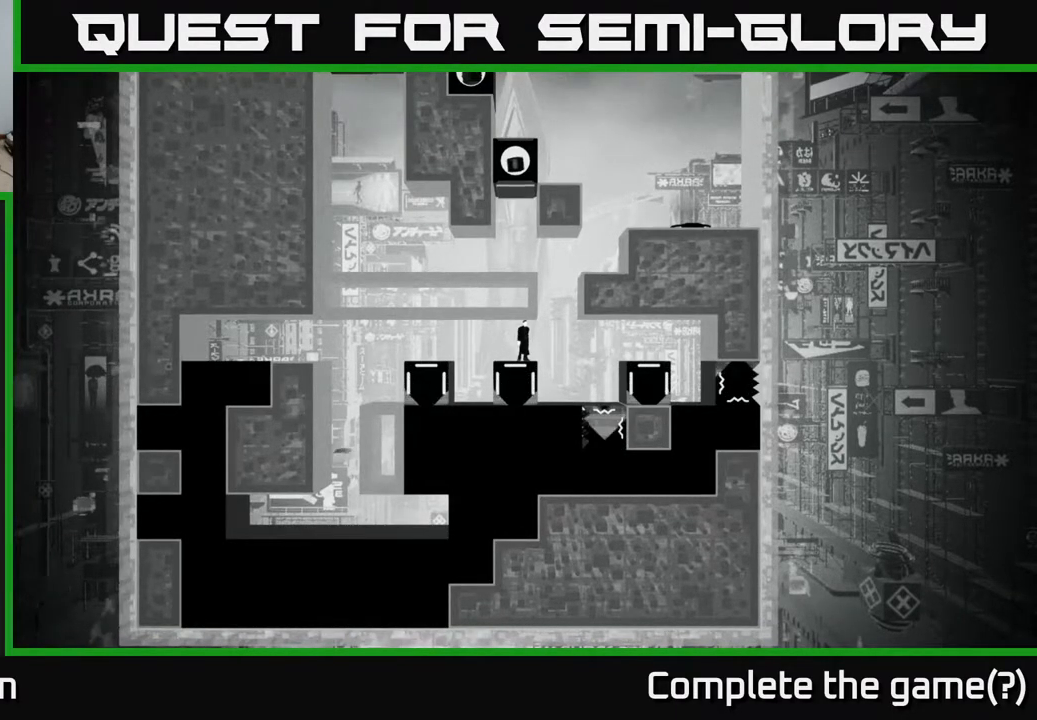
{"buttons": [], "left_stick": "center", "right_stick": "up-right", "events": [[400, "right_stick", "up-right"]]}
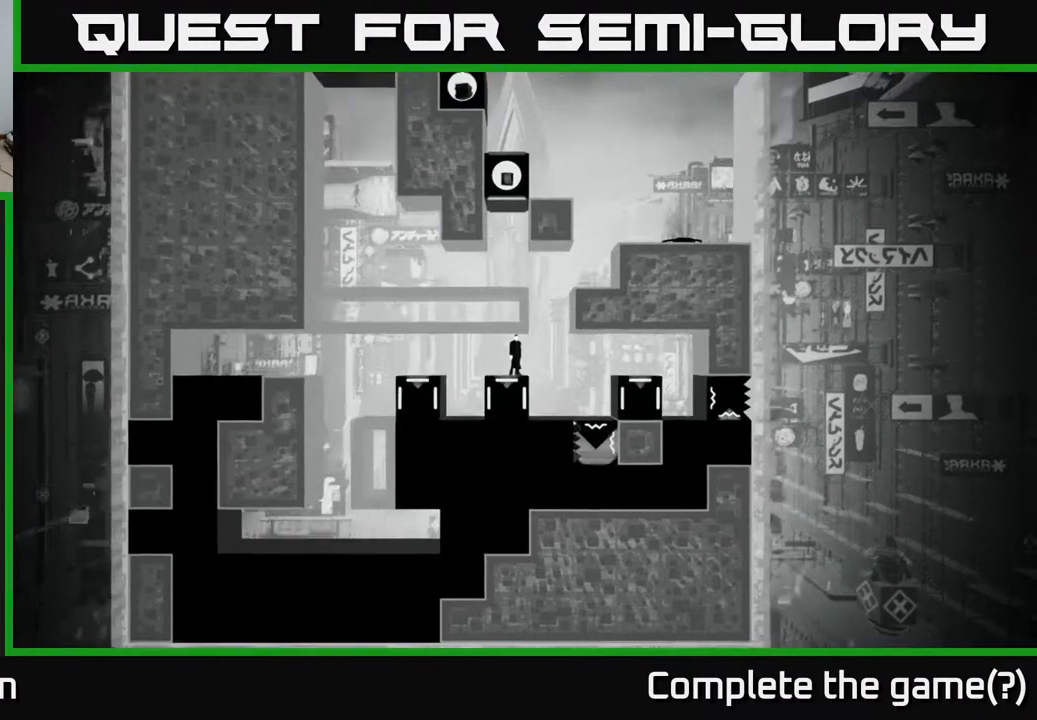
{"buttons": [], "left_stick": "center", "right_stick": "up-right", "events": []}
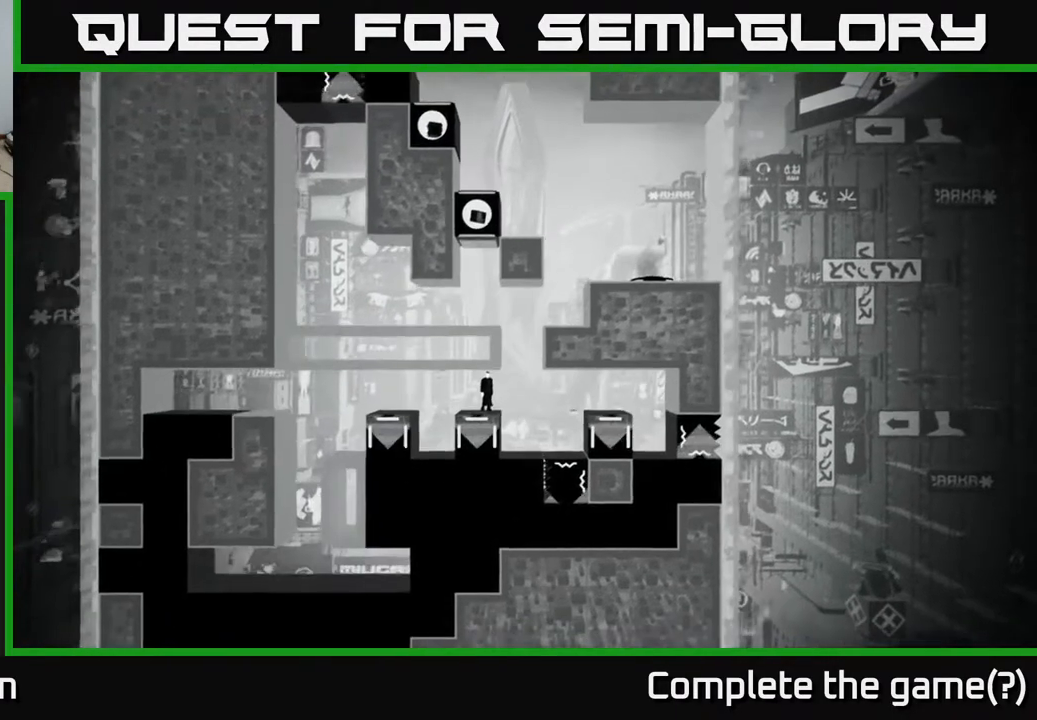
{"buttons": [], "left_stick": "center", "right_stick": "up-right", "events": []}
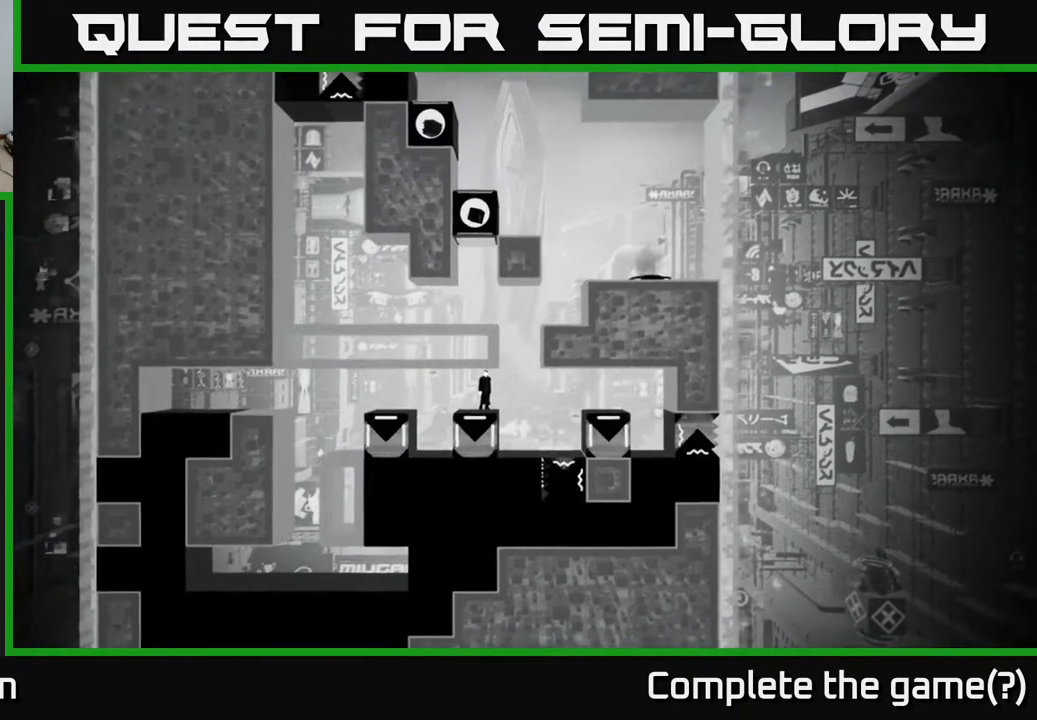
{"buttons": [], "left_stick": "center", "right_stick": "up-right", "events": []}
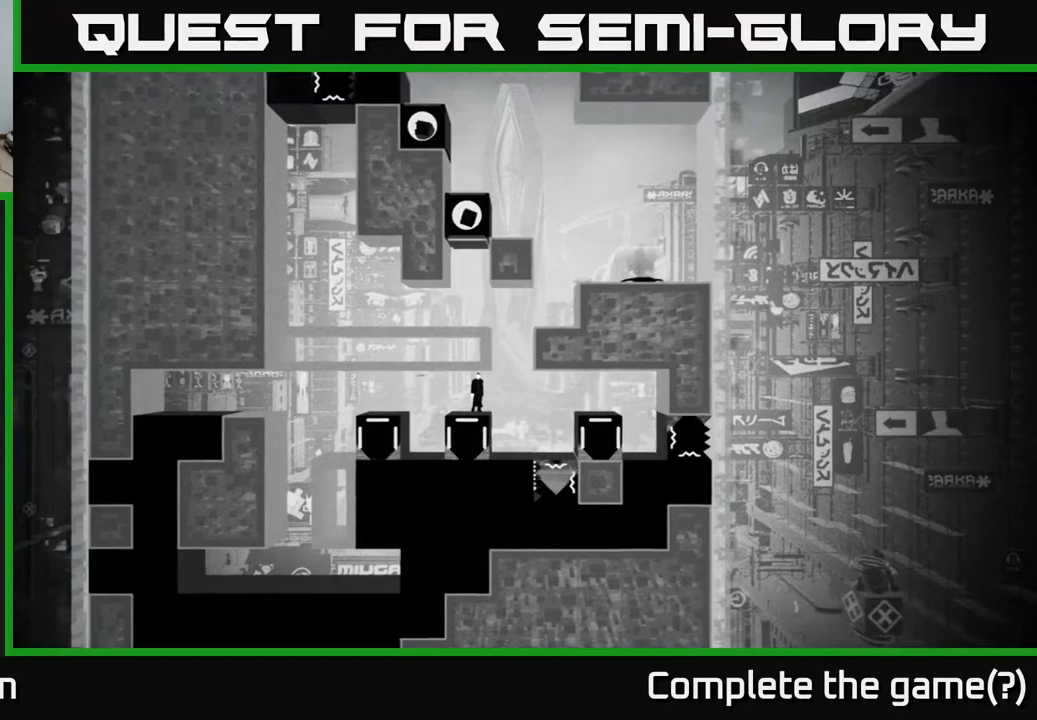
{"buttons": [], "left_stick": "center", "right_stick": "up-right", "events": []}
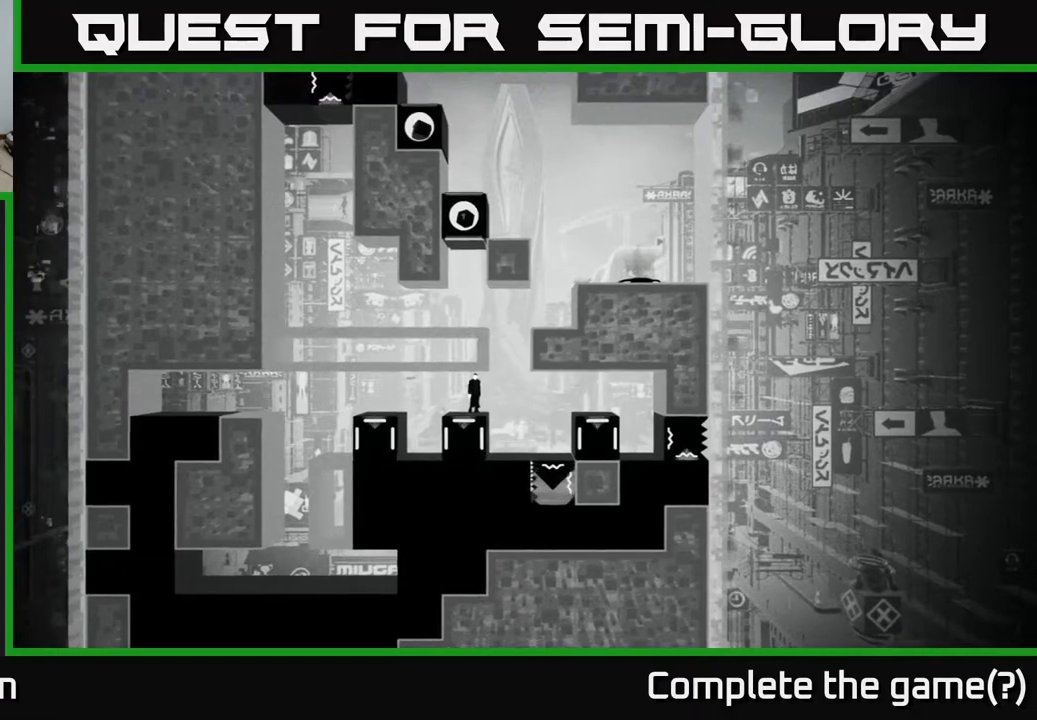
{"buttons": [], "left_stick": "center", "right_stick": "up-right", "events": []}
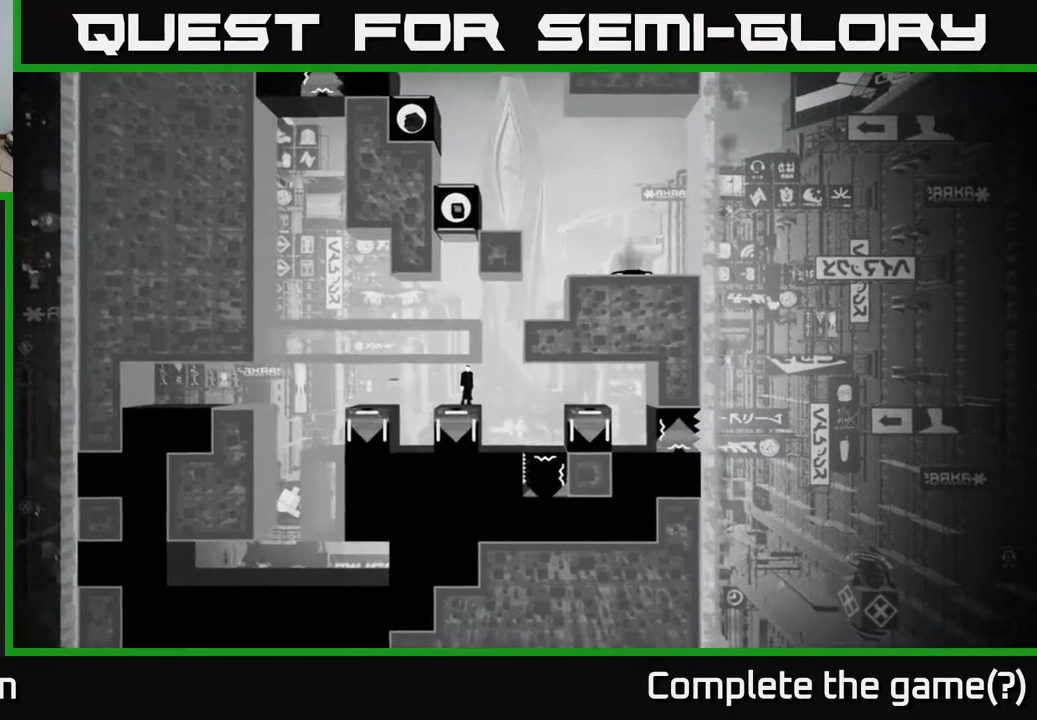
{"buttons": [], "left_stick": "center", "right_stick": "up-right", "events": []}
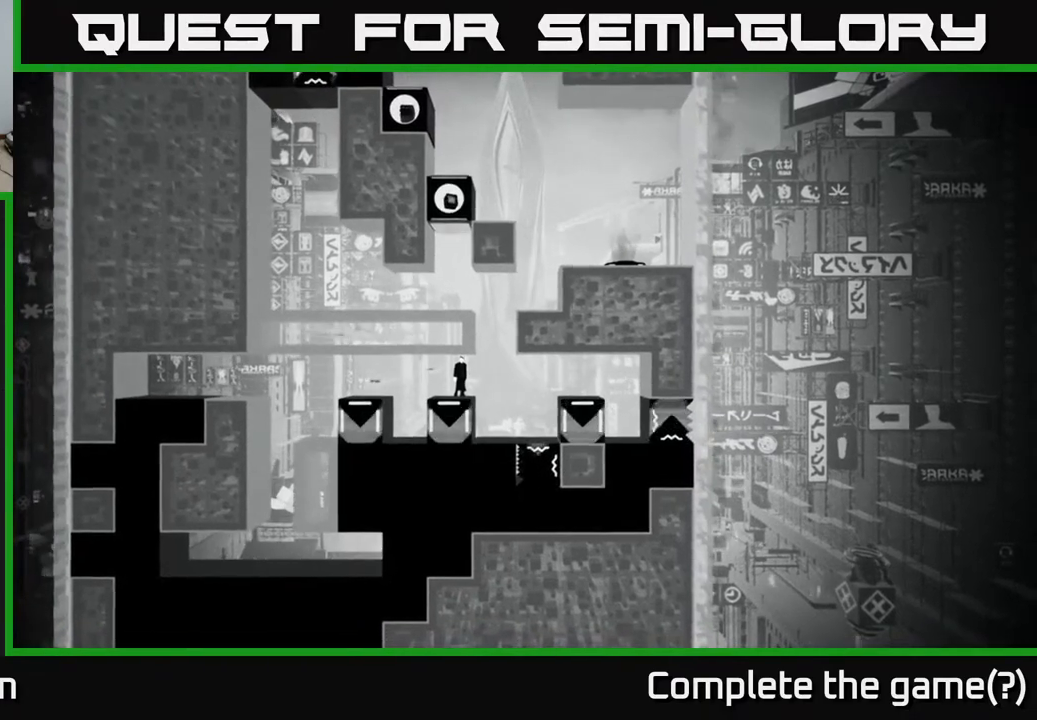
{"buttons": [], "left_stick": "center", "right_stick": "up-right", "events": []}
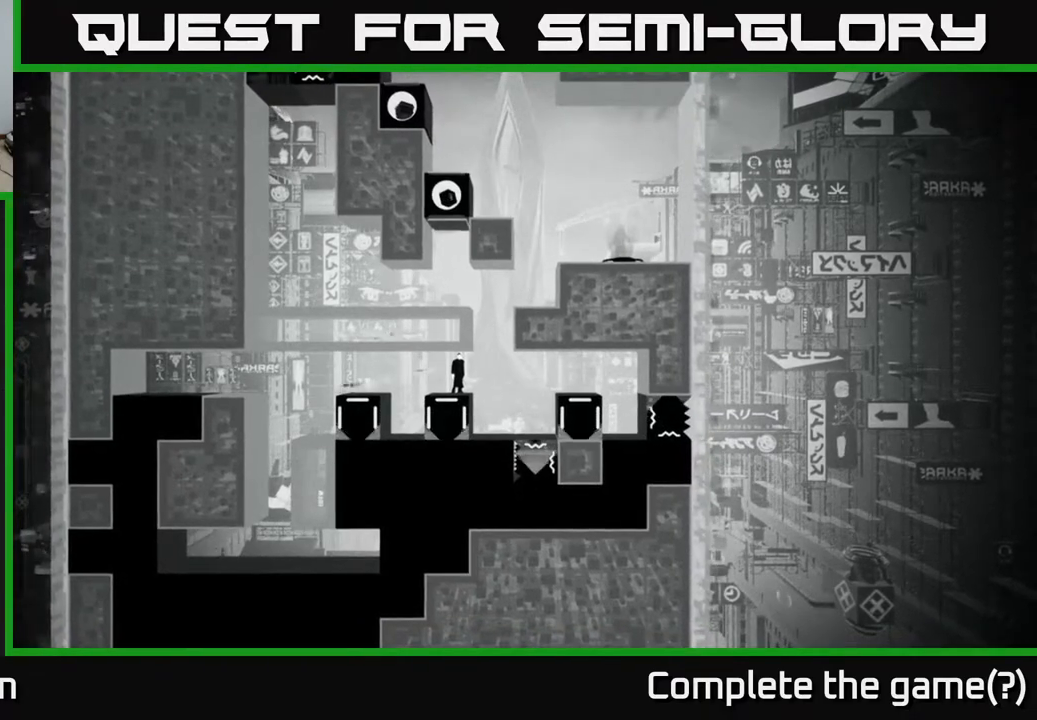
{"buttons": [], "left_stick": "center", "right_stick": "up-right", "events": []}
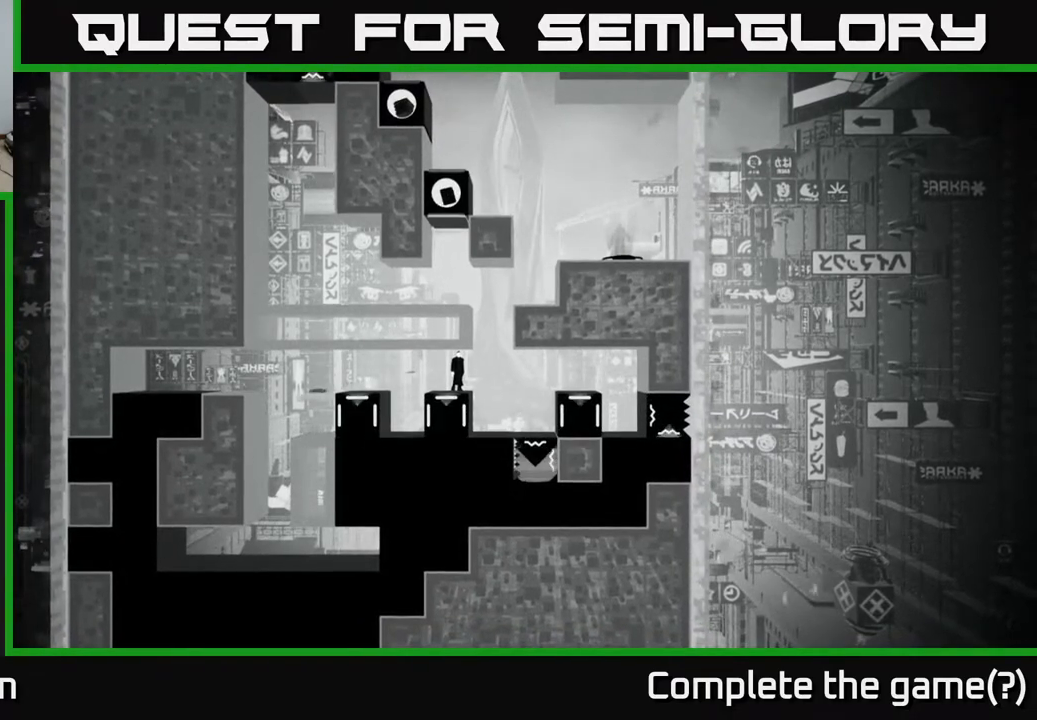
{"buttons": [], "left_stick": "center", "right_stick": "up-right", "events": []}
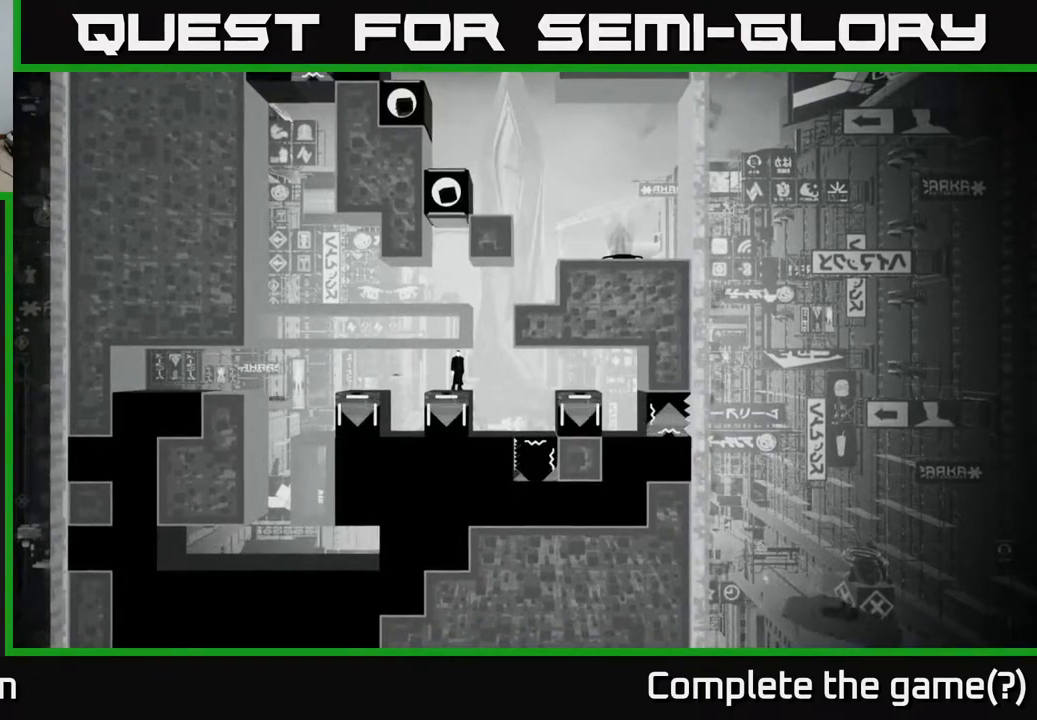
{"buttons": [], "left_stick": "center", "right_stick": "up-right", "events": []}
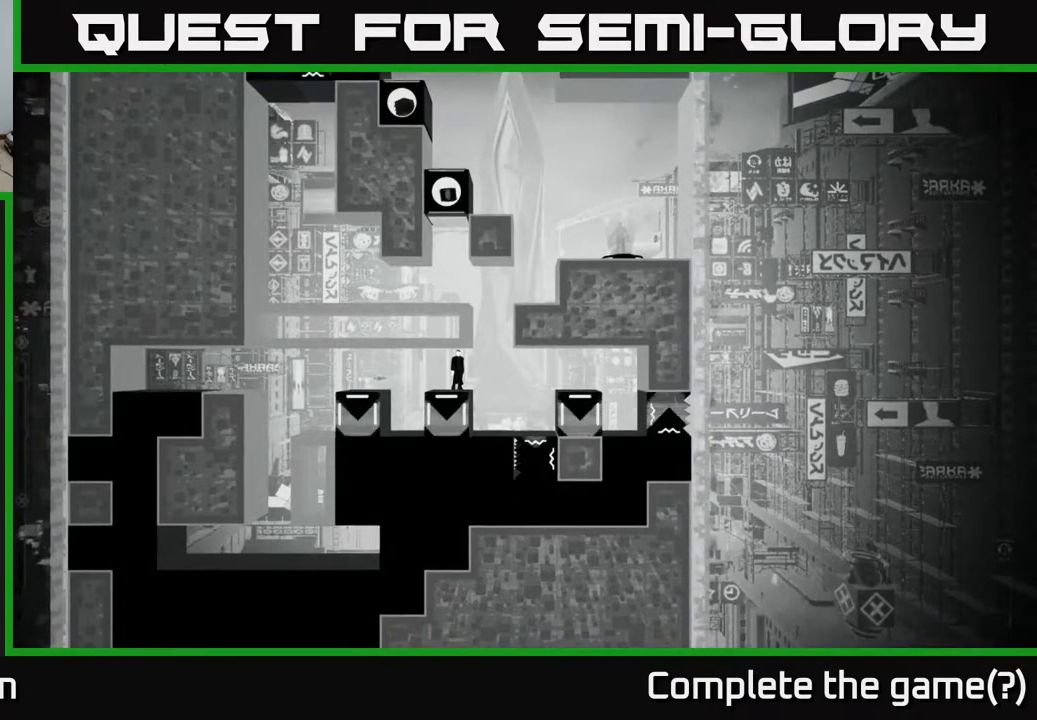
{"buttons": [], "left_stick": "center", "right_stick": "up-right", "events": []}
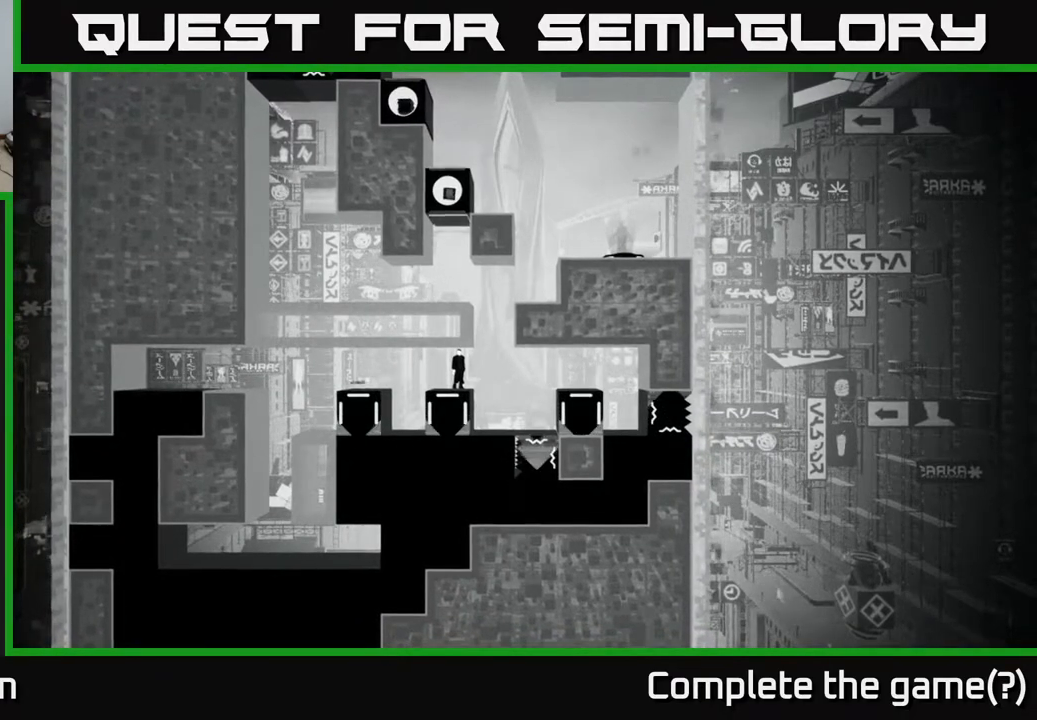
{"buttons": [], "left_stick": "center", "right_stick": "up-right", "events": []}